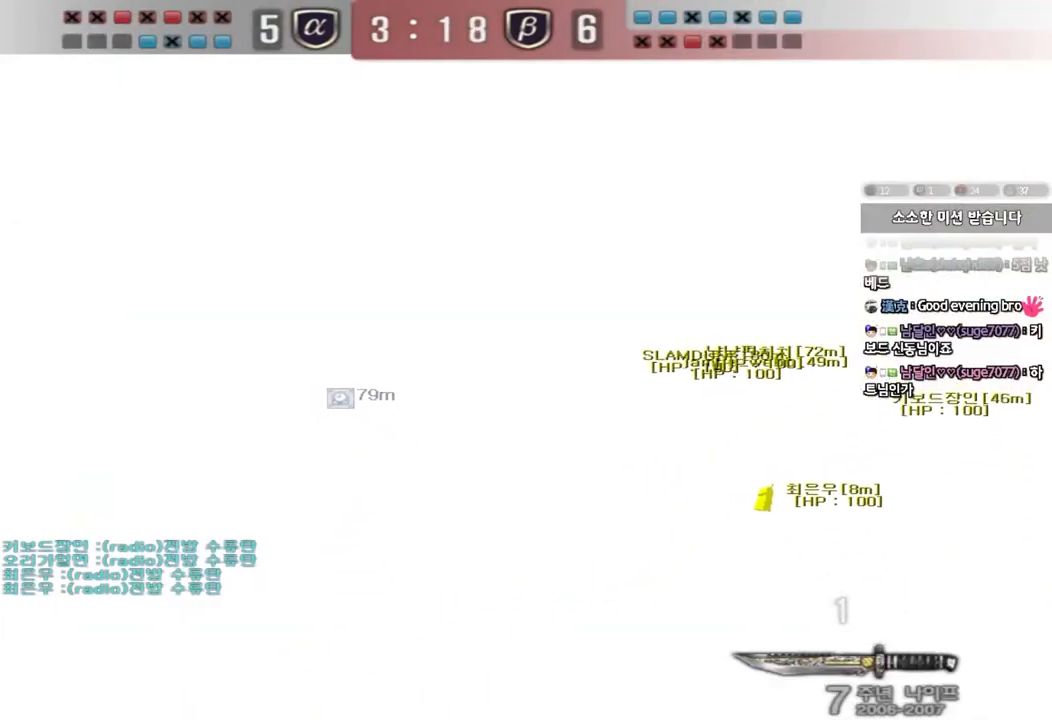
Gameplay with keyboard; each line is a JSON object with the keys held at the frame after it. "events" lists presses ("down") and releases ("up") of "a", "ctrl", "d", "e", "f", "q", "r", "s", "shift", "space", "tab" and "w" between this image and that frame as [ms after this image, input, new state], when the widget could be followed in between. No other keys are recorded. Mouse input is not recorded.
{"keys": [], "events": [[33, "a", "up"], [200, "d", "down"], [417, "d", "up"], [433, "s", "up"]]}
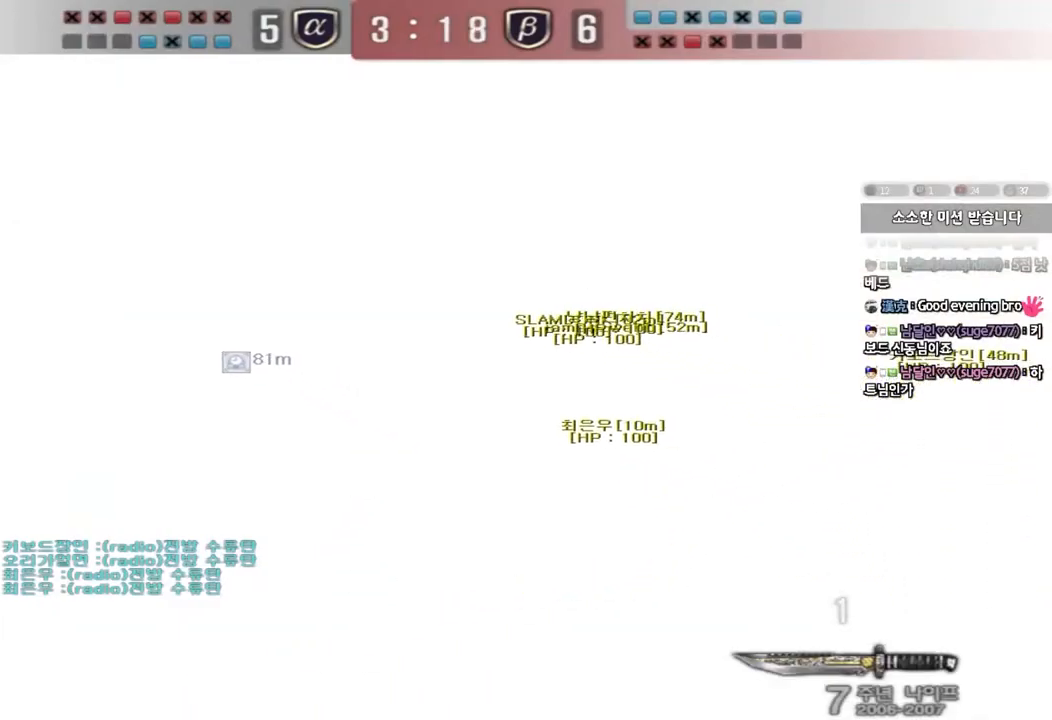
{"keys": [], "events": []}
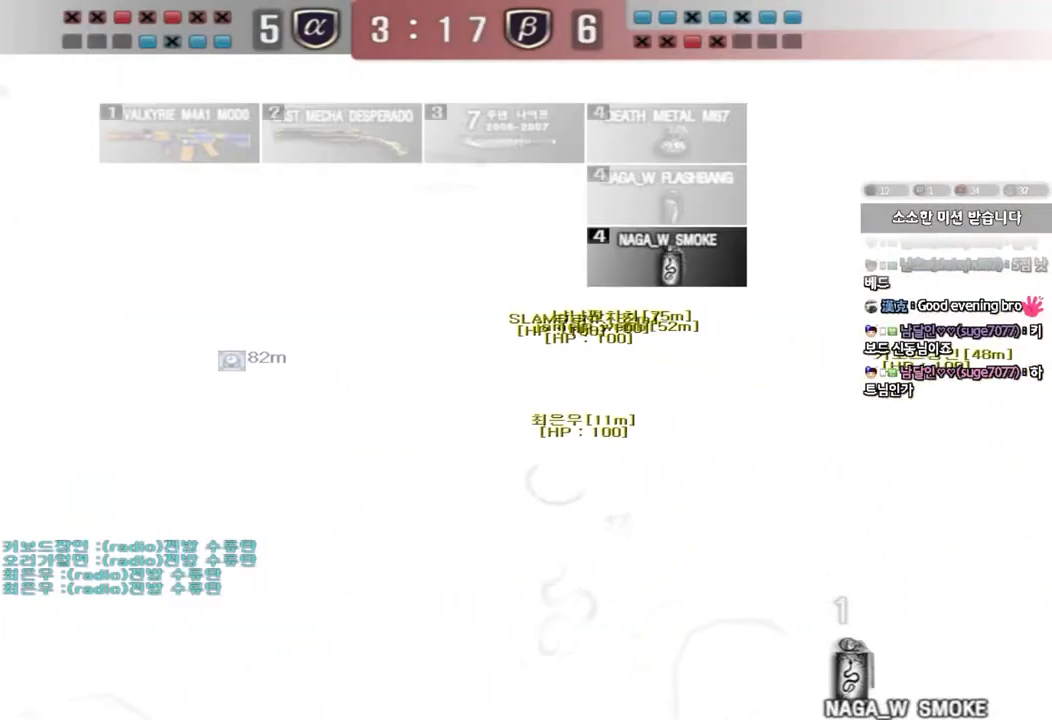
{"keys": ["d", "w"], "events": [[100, "w", "down"], [150, "shift", "down"], [333, "d", "down"], [350, "shift", "up"]]}
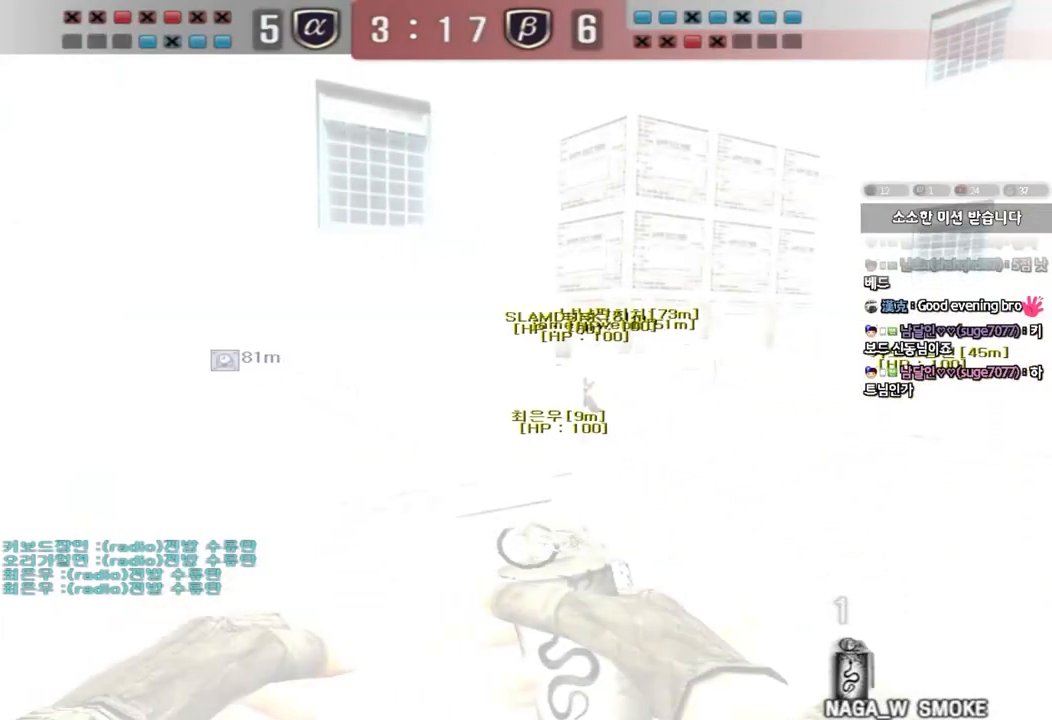
{"keys": [], "events": [[150, "shift", "down"], [167, "d", "up"], [167, "w", "up"], [217, "space", "down"], [300, "space", "up"], [333, "shift", "up"]]}
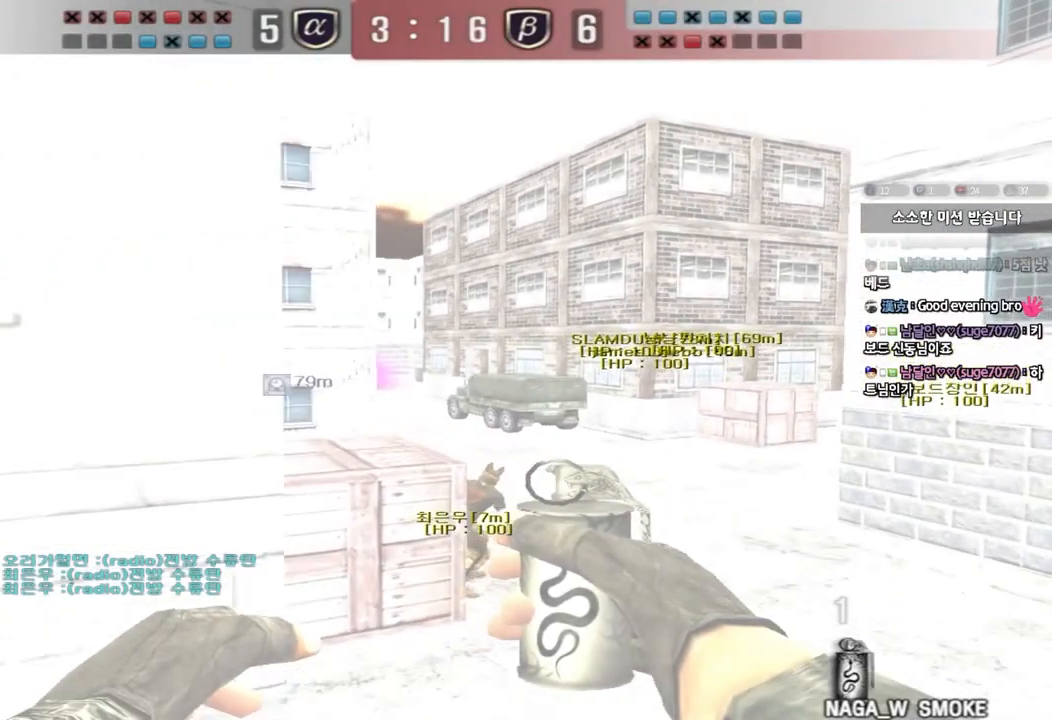
{"keys": ["d", "w"], "events": [[183, "a", "down"], [183, "w", "down"], [400, "a", "up"], [500, "d", "down"]]}
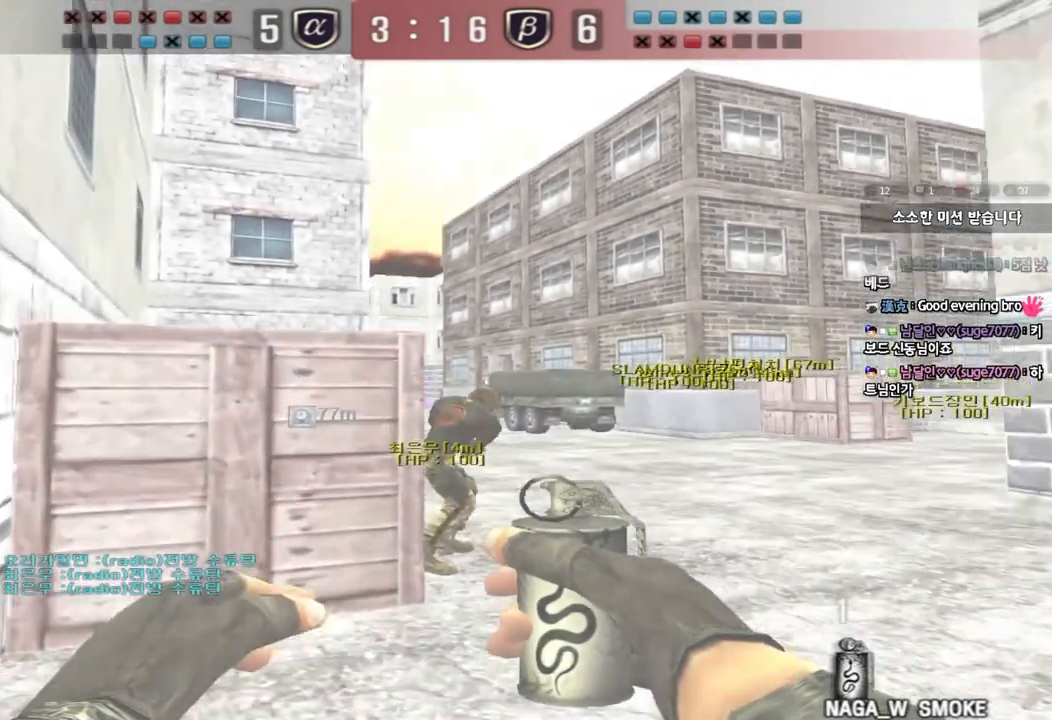
{"keys": ["w"], "events": [[117, "d", "up"]]}
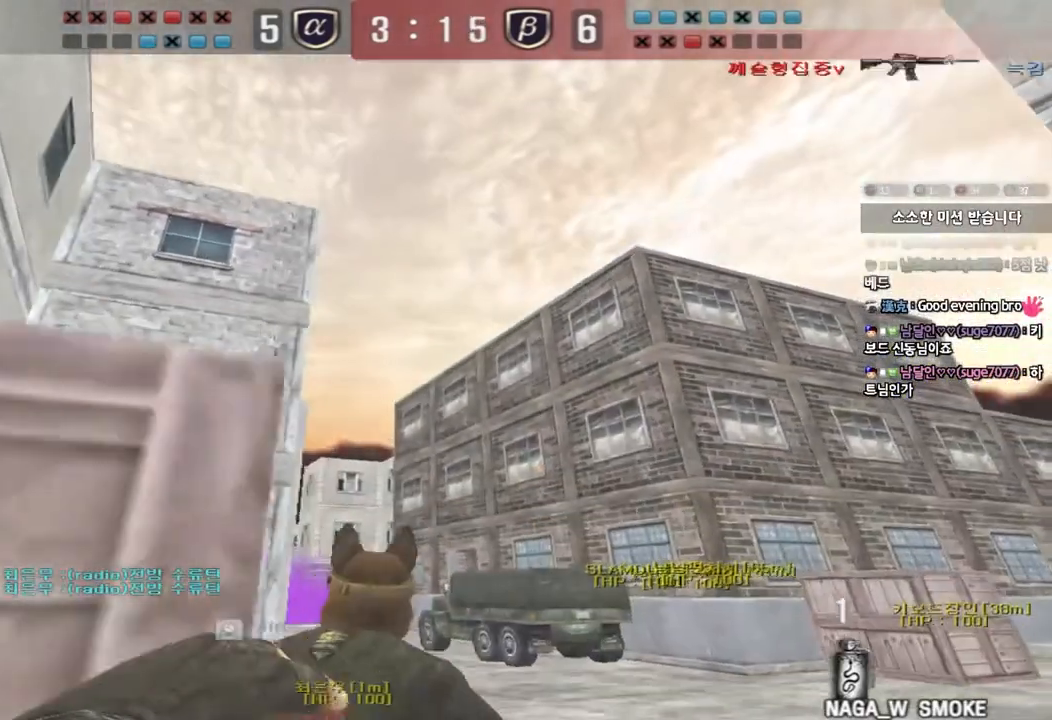
{"keys": ["s"], "events": [[183, "space", "down"], [217, "w", "up"], [267, "space", "up"], [300, "s", "down"]]}
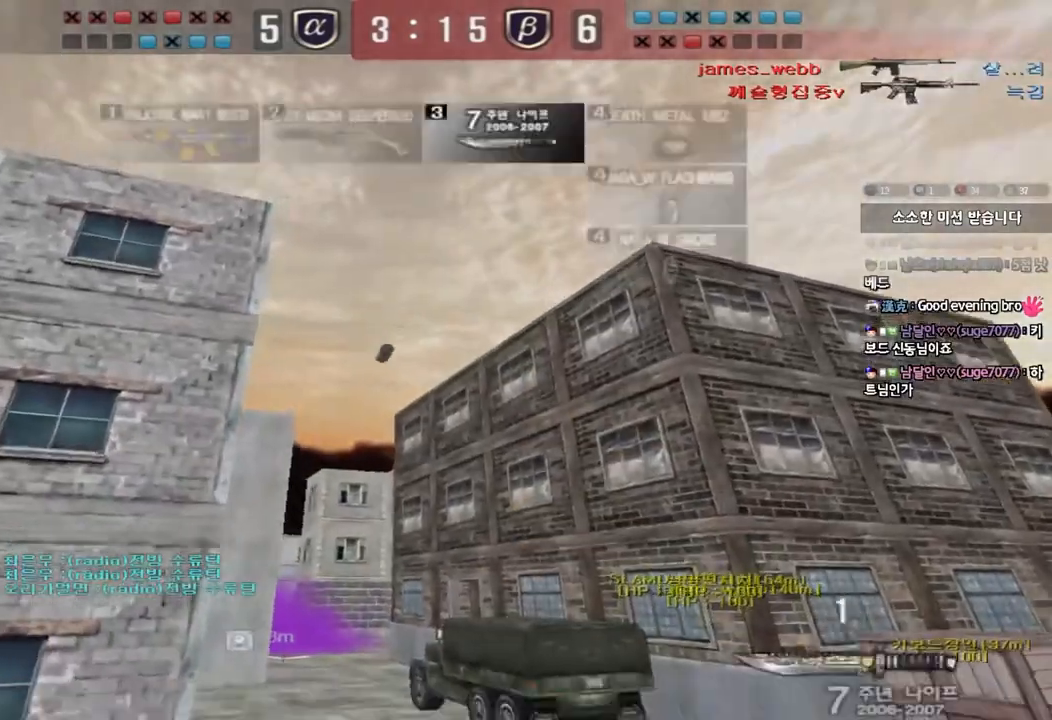
{"keys": ["w"], "events": [[83, "a", "down"], [183, "s", "up"], [200, "a", "up"], [300, "w", "down"]]}
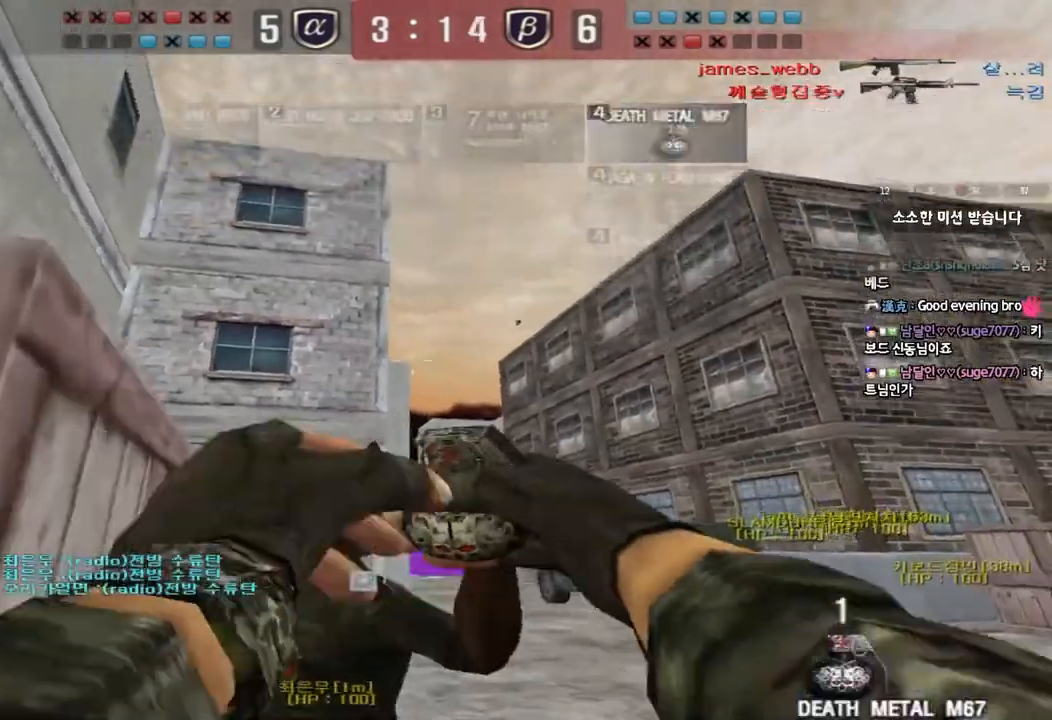
{"keys": ["w"], "events": [[300, "space", "down"], [433, "space", "up"]]}
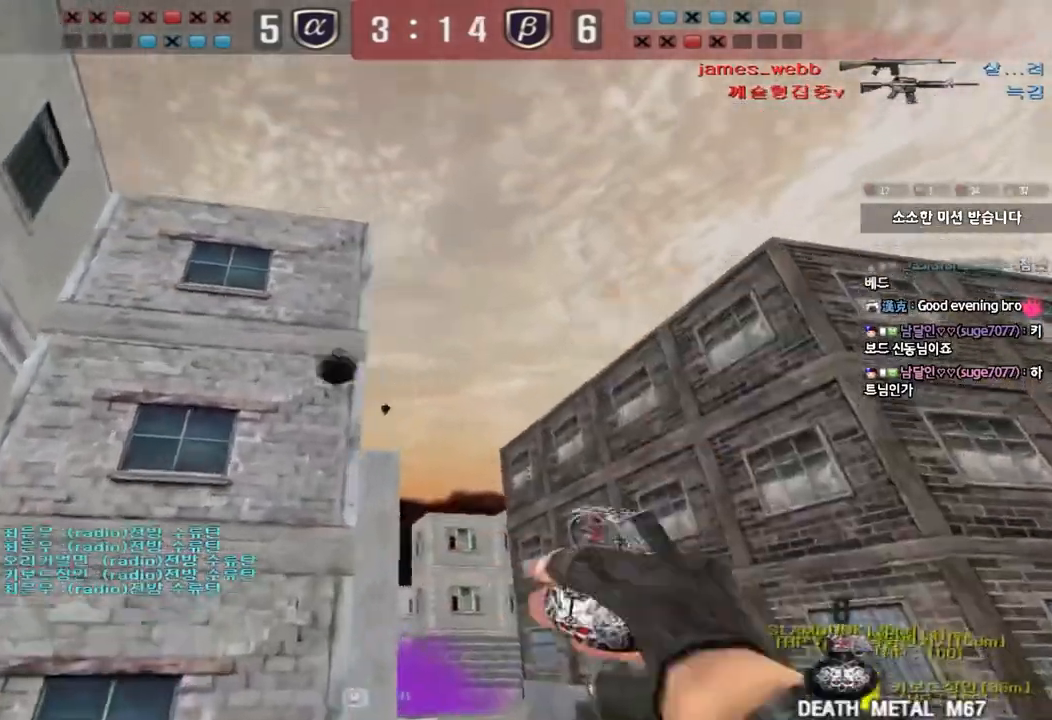
{"keys": ["d", "w"], "events": [[83, "d", "down"]]}
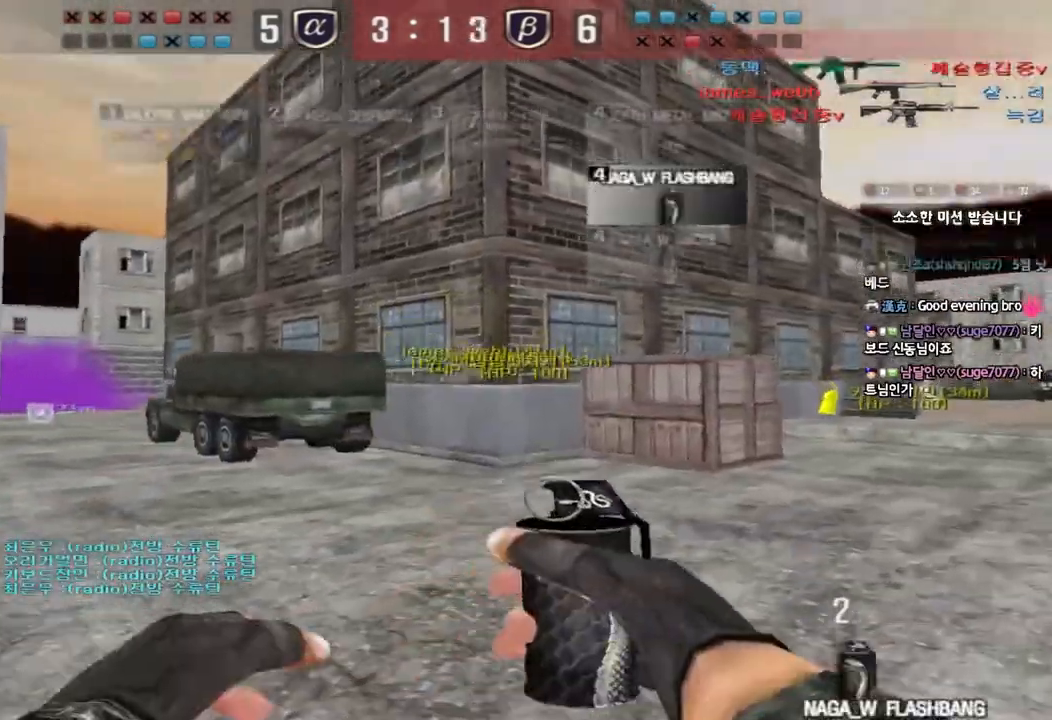
{"keys": [], "events": [[50, "shift", "down"], [67, "d", "up"], [67, "w", "up"], [117, "space", "down"], [233, "space", "up"], [283, "shift", "up"]]}
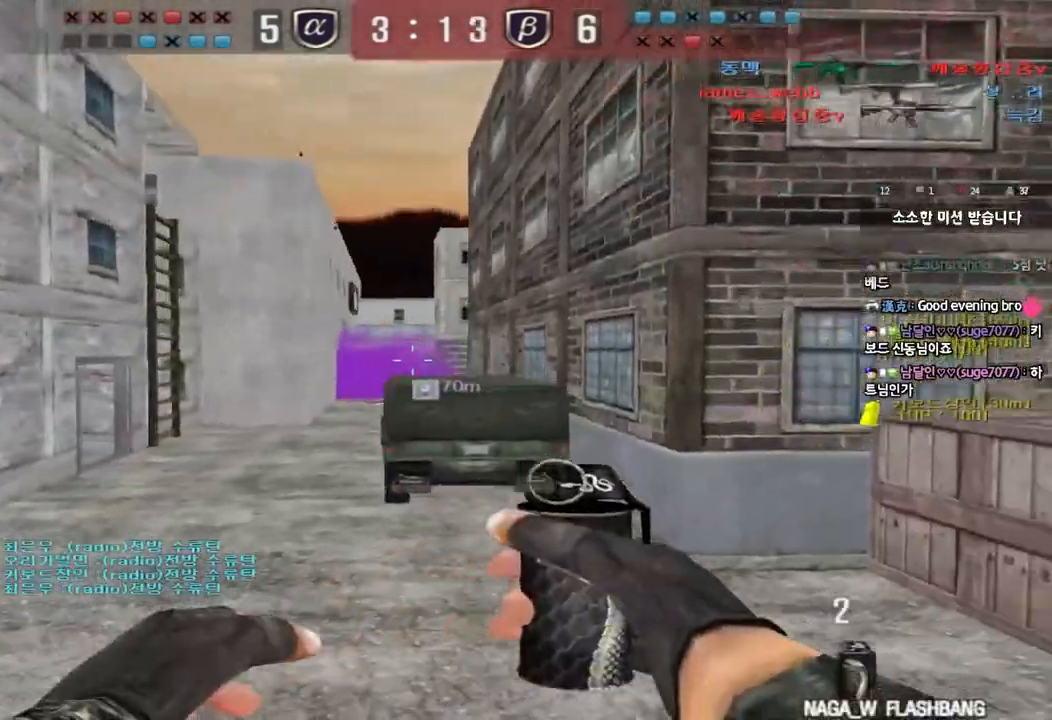
{"keys": ["a", "w"], "events": [[217, "w", "down"], [233, "d", "down"], [367, "ctrl", "down"], [367, "d", "up"], [383, "space", "down"], [383, "w", "up"], [467, "space", "up"], [483, "ctrl", "up"], [500, "a", "down"], [500, "w", "down"]]}
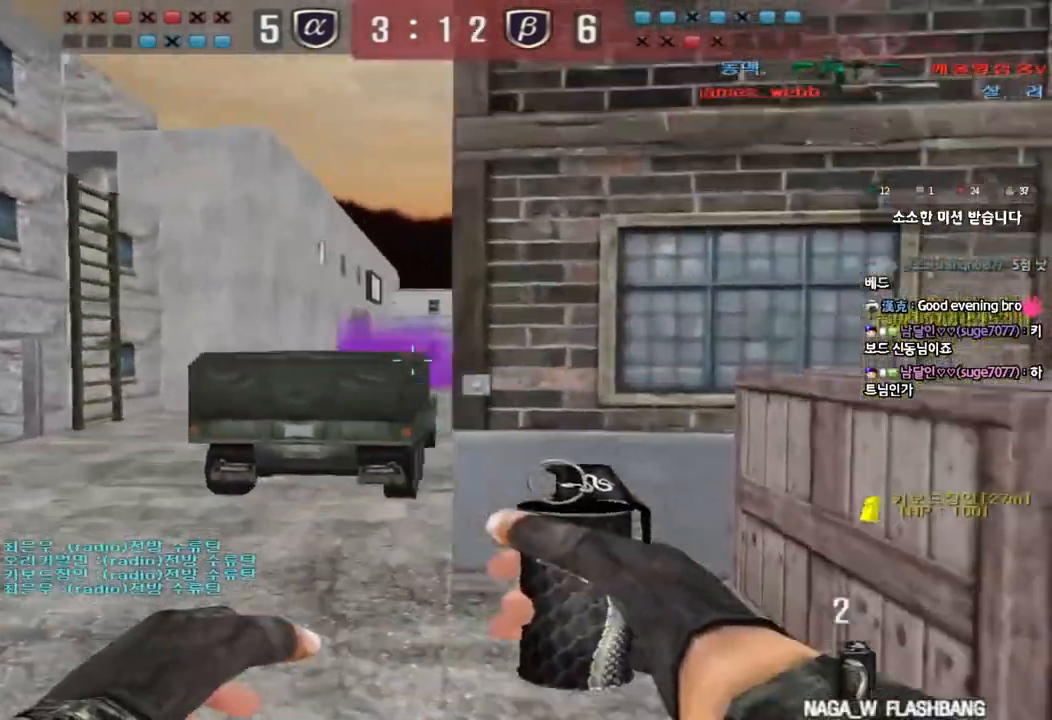
{"keys": ["a", "w"], "events": [[100, "ctrl", "down"], [233, "ctrl", "up"], [333, "ctrl", "down"], [417, "ctrl", "up"], [433, "a", "up"], [450, "a", "down"]]}
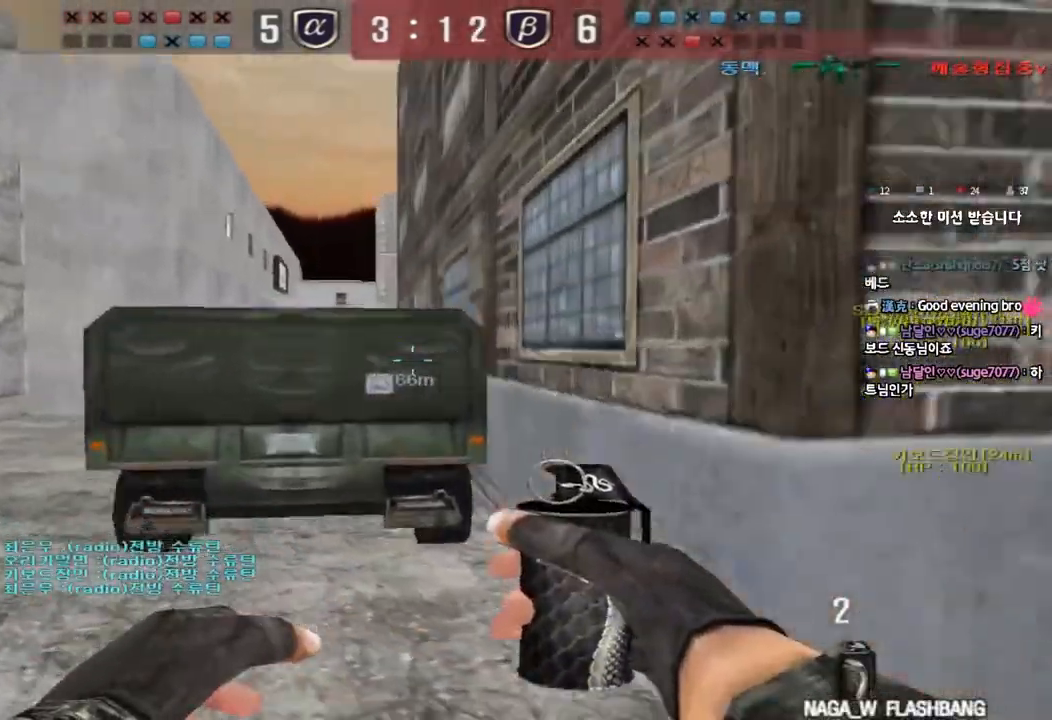
{"keys": ["d", "shift"], "events": [[200, "w", "up"], [217, "shift", "down"], [267, "a", "up"], [500, "d", "down"]]}
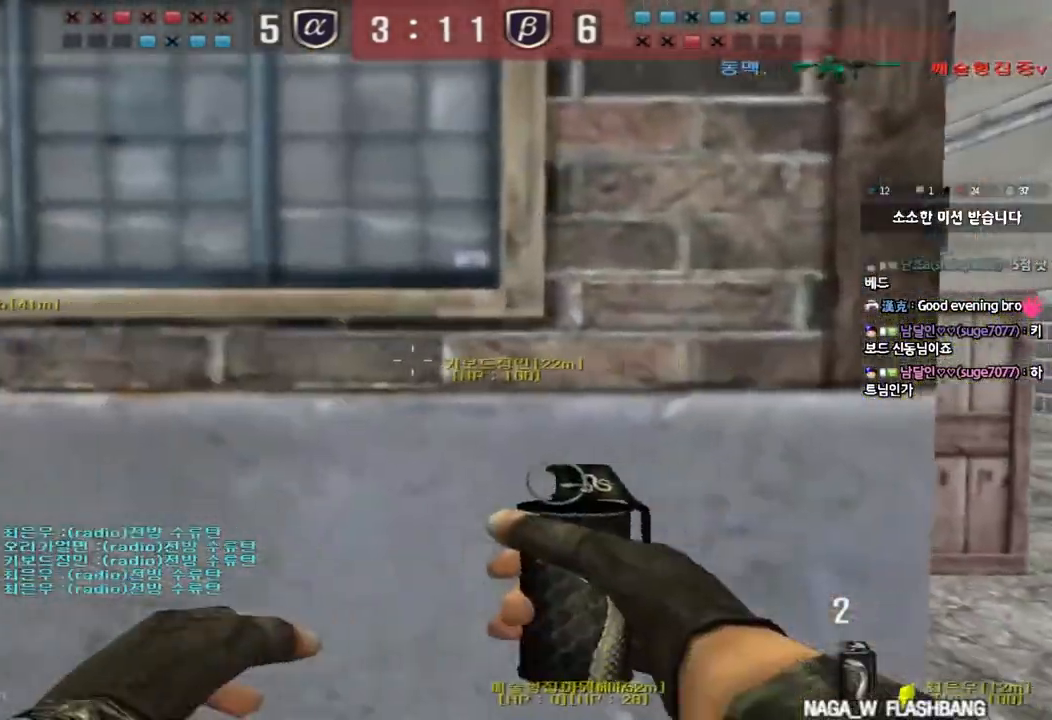
{"keys": ["a", "shift"], "events": [[17, "w", "down"], [250, "w", "up"], [417, "d", "up"], [483, "a", "down"]]}
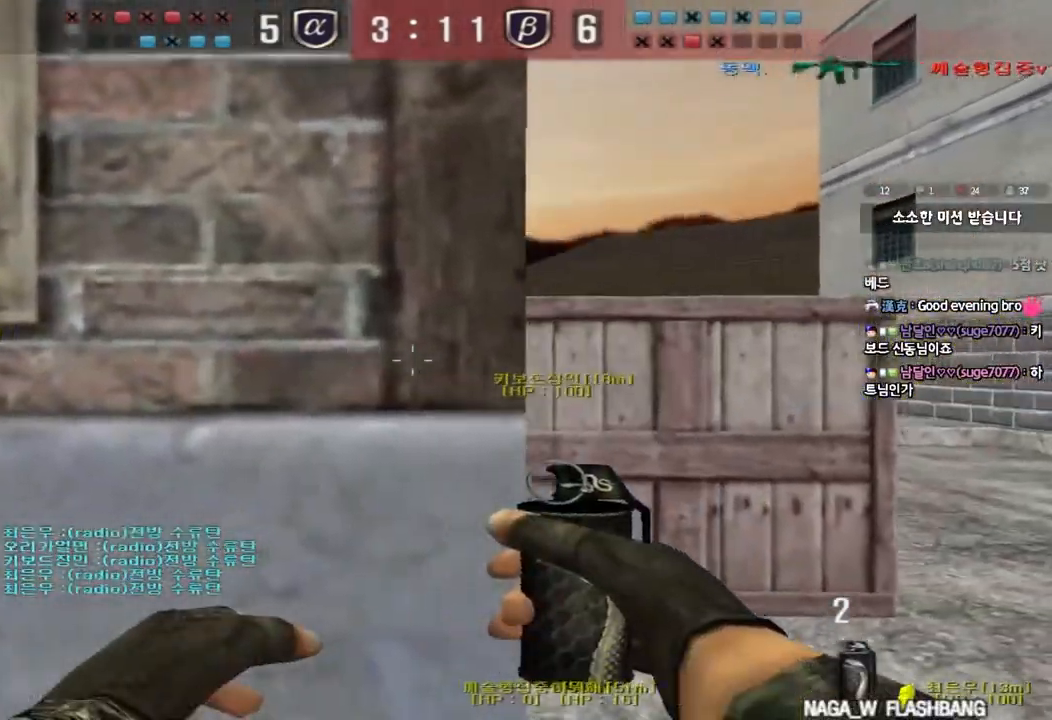
{"keys": ["w"], "events": [[100, "a", "up"], [250, "shift", "up"], [267, "w", "down"], [367, "space", "down"], [483, "space", "up"]]}
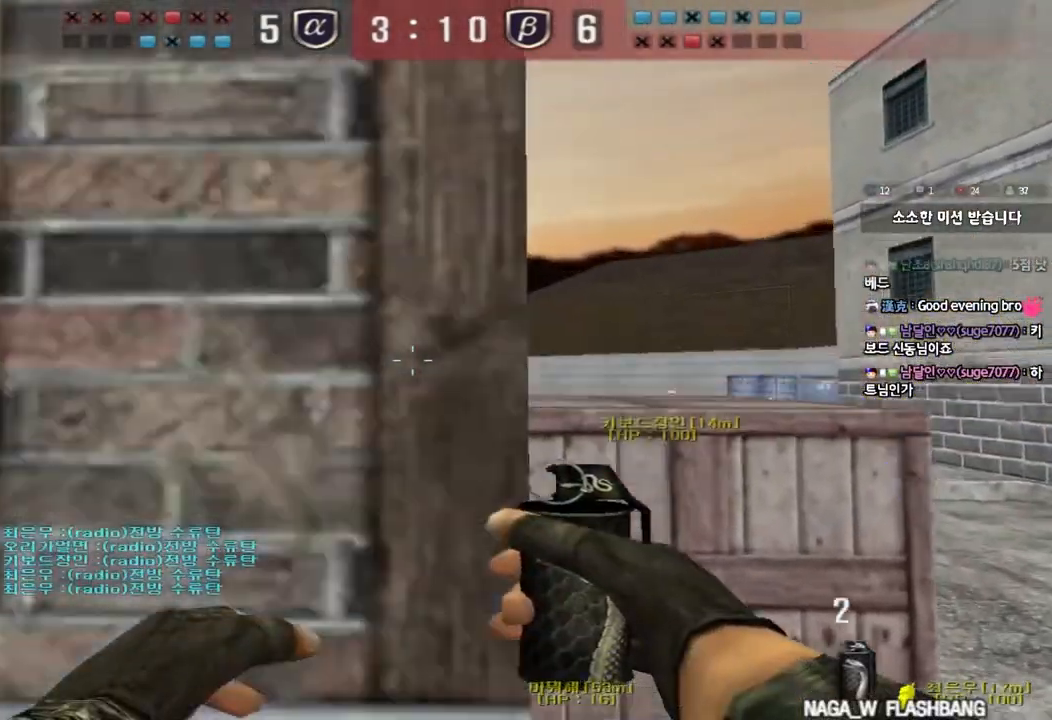
{"keys": ["ctrl", "d"], "events": [[50, "ctrl", "down"], [50, "w", "up"], [483, "d", "down"]]}
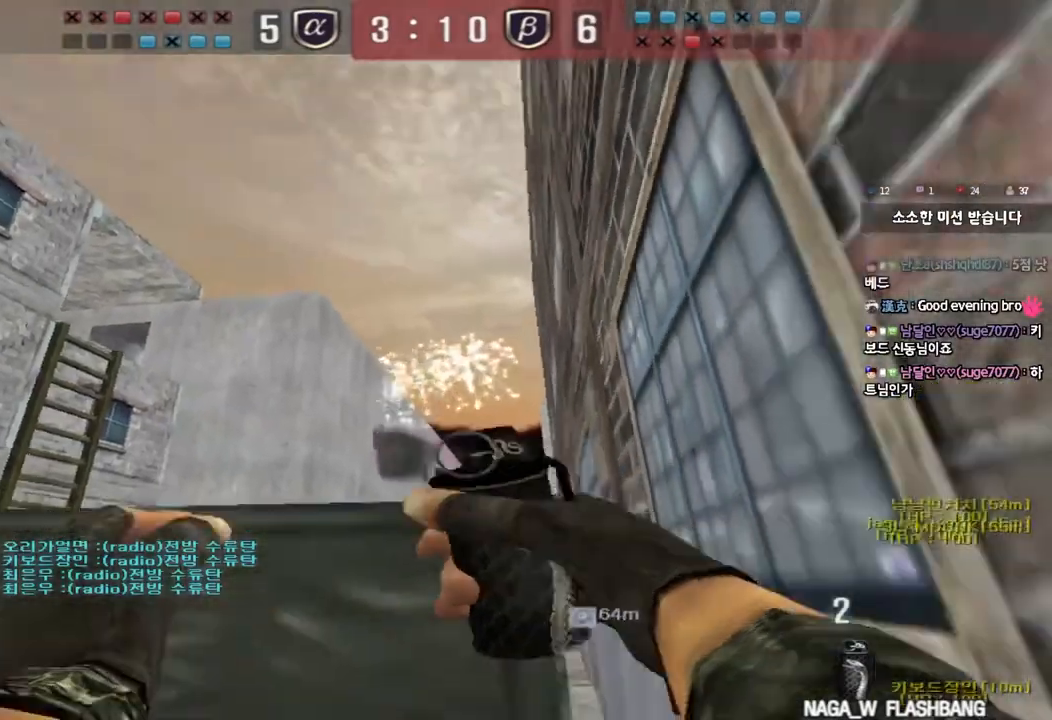
{"keys": ["ctrl", "d"], "events": []}
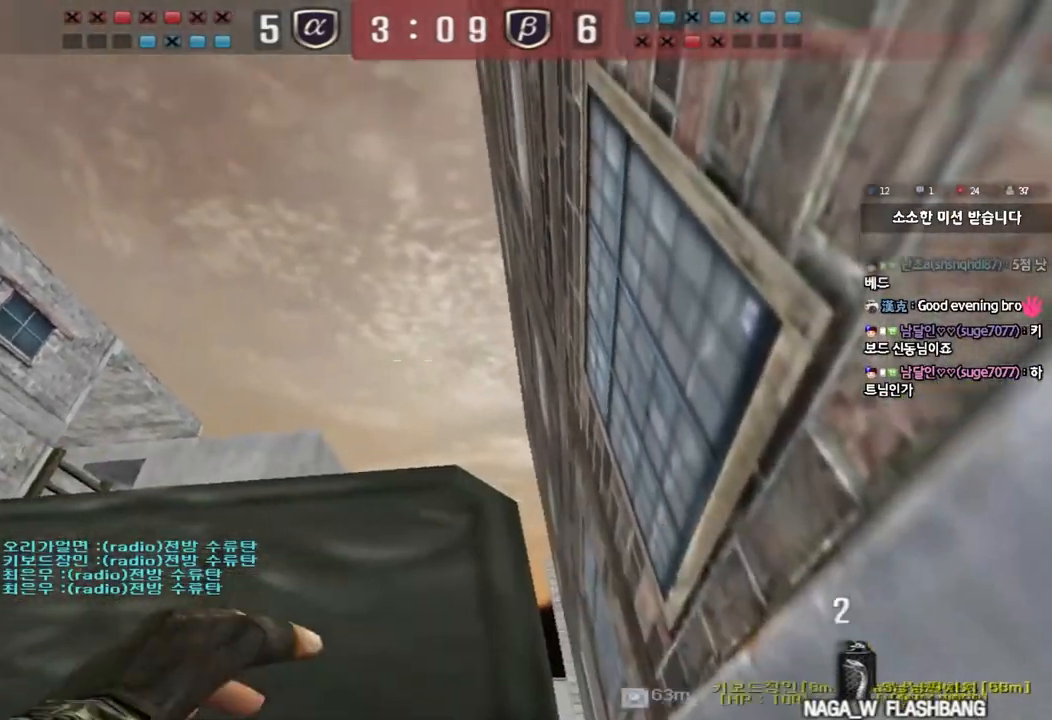
{"keys": ["ctrl", "d"], "events": []}
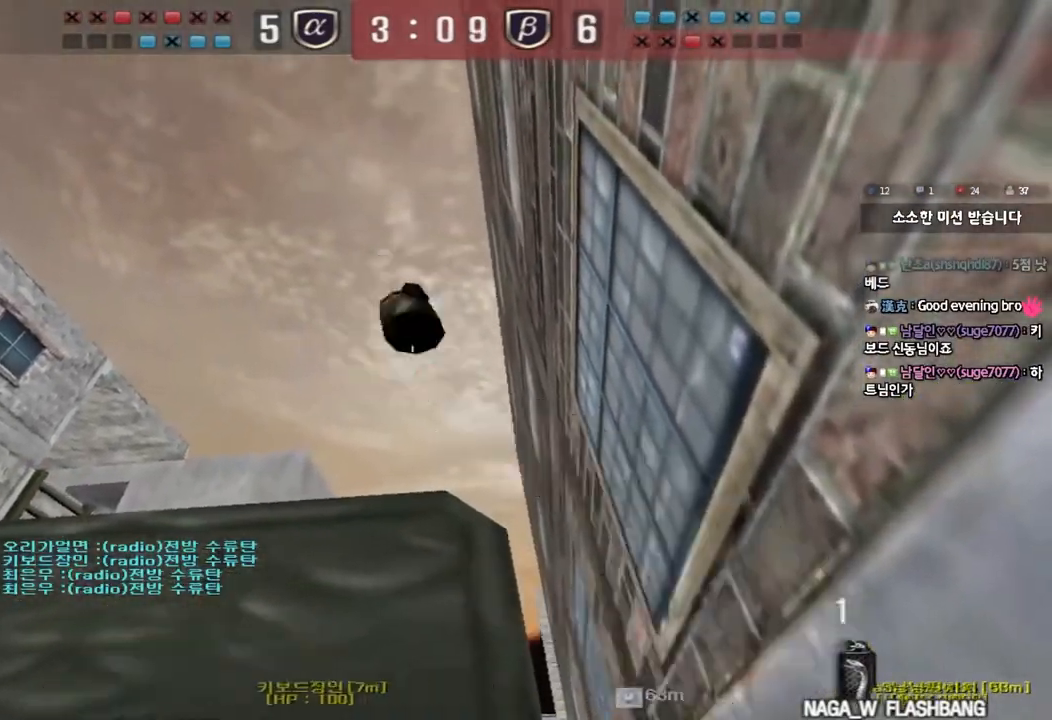
{"keys": ["a", "w"], "events": [[17, "a", "down"], [33, "d", "up"], [33, "w", "down"], [83, "ctrl", "up"]]}
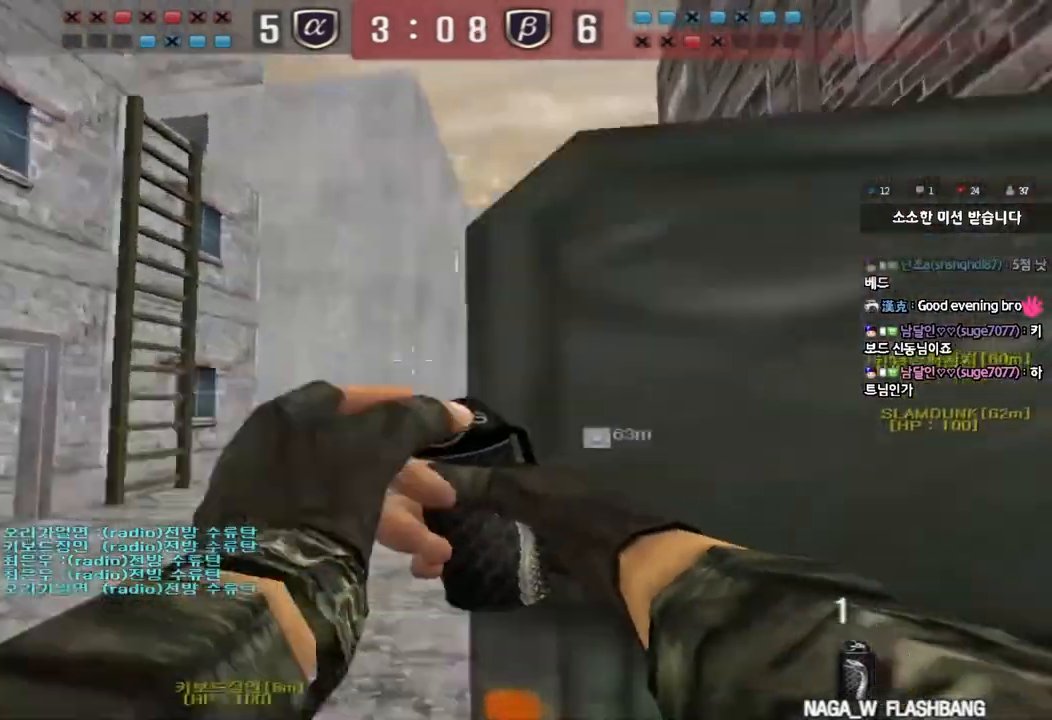
{"keys": ["a", "space", "w"], "events": [[483, "space", "down"]]}
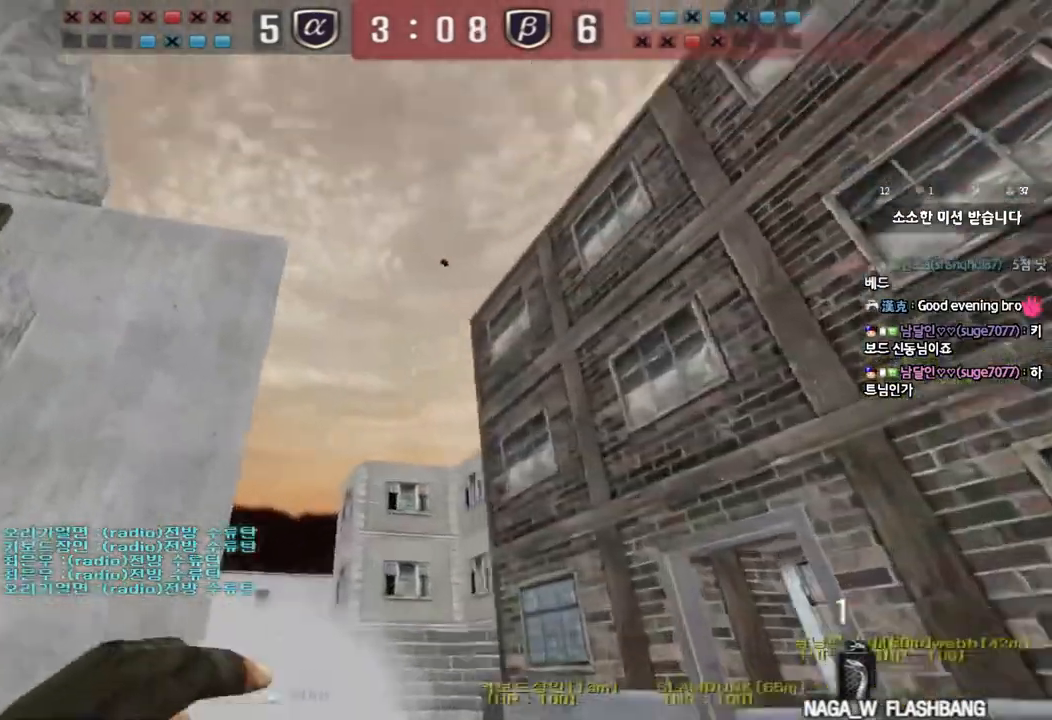
{"keys": ["a", "w"], "events": [[200, "space", "up"], [233, "a", "up"], [300, "a", "down"]]}
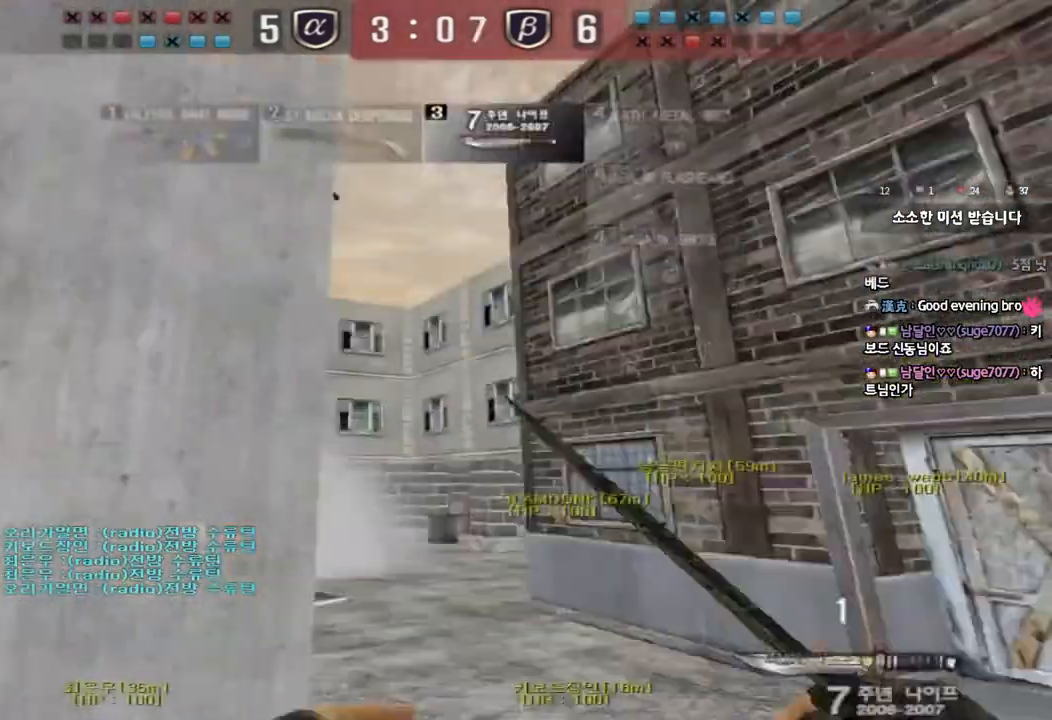
{"keys": ["d", "w"], "events": [[150, "a", "up"], [217, "d", "down"]]}
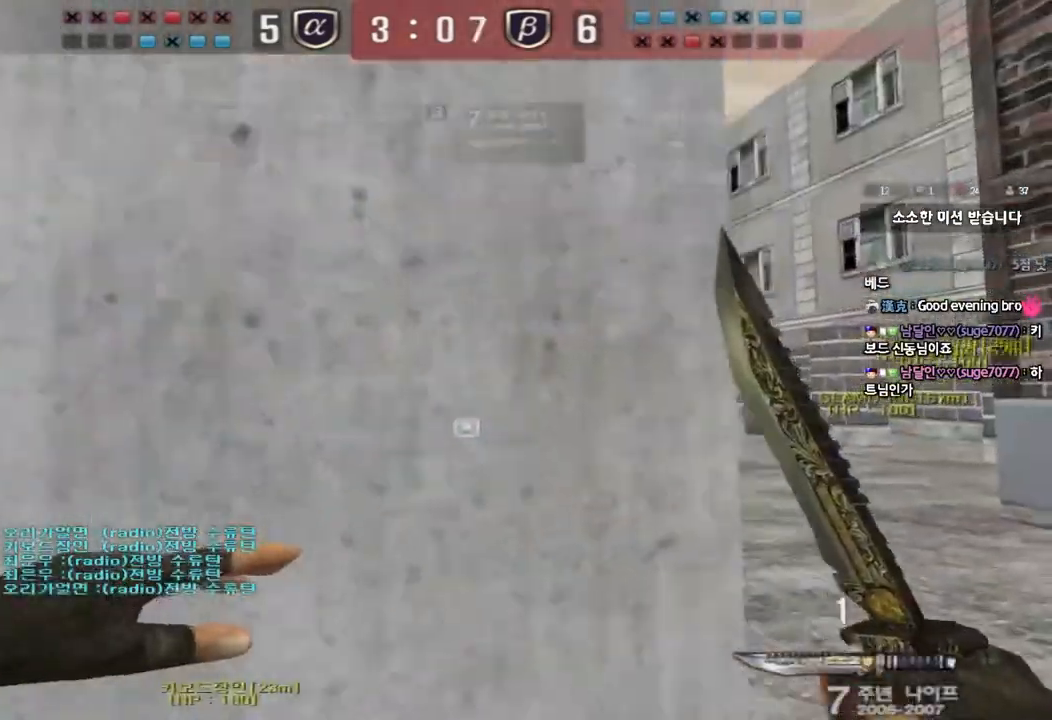
{"keys": ["shift"], "events": [[100, "ctrl", "down"], [100, "d", "up"], [117, "w", "up"], [200, "ctrl", "up"], [200, "d", "down"], [200, "w", "down"], [483, "d", "up"], [483, "shift", "down"], [500, "w", "up"]]}
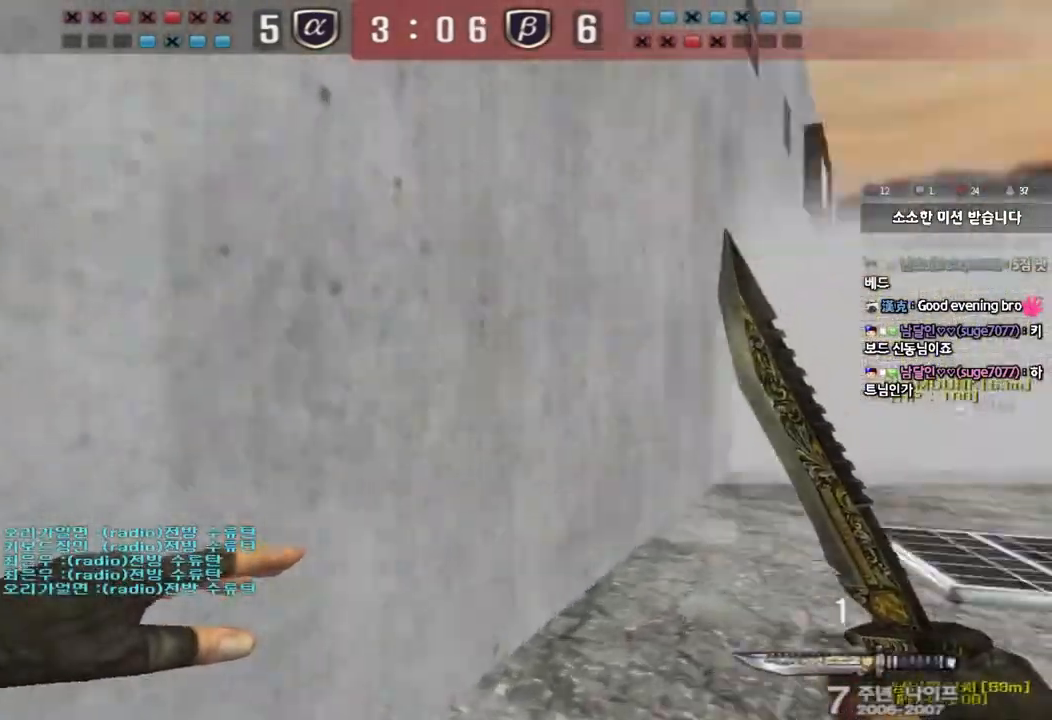
{"keys": [], "events": [[33, "space", "down"], [150, "space", "up"], [500, "shift", "up"]]}
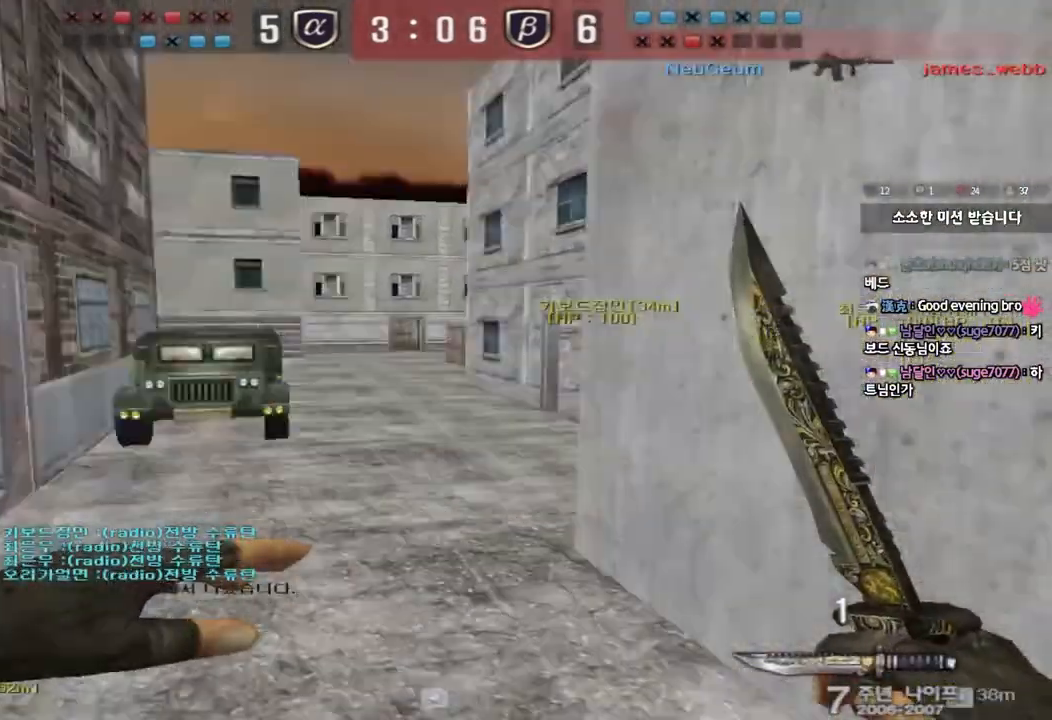
{"keys": ["a", "w"], "events": [[50, "w", "down"], [67, "d", "down"], [467, "d", "up"], [483, "a", "down"]]}
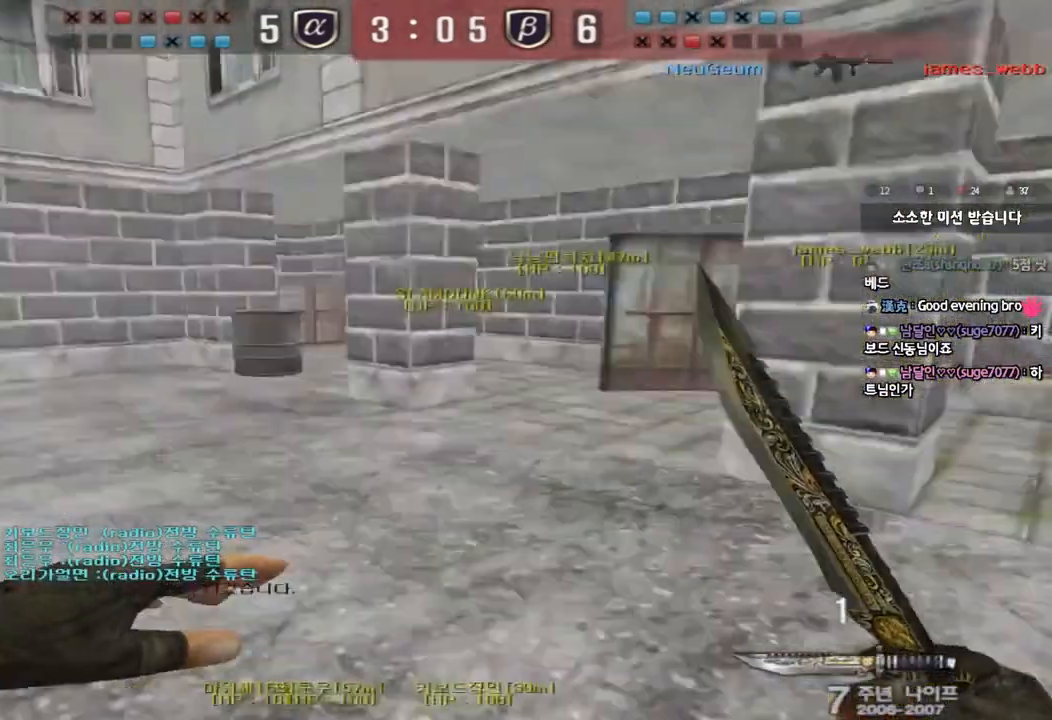
{"keys": ["a", "ctrl"], "events": [[483, "ctrl", "down"], [500, "w", "up"]]}
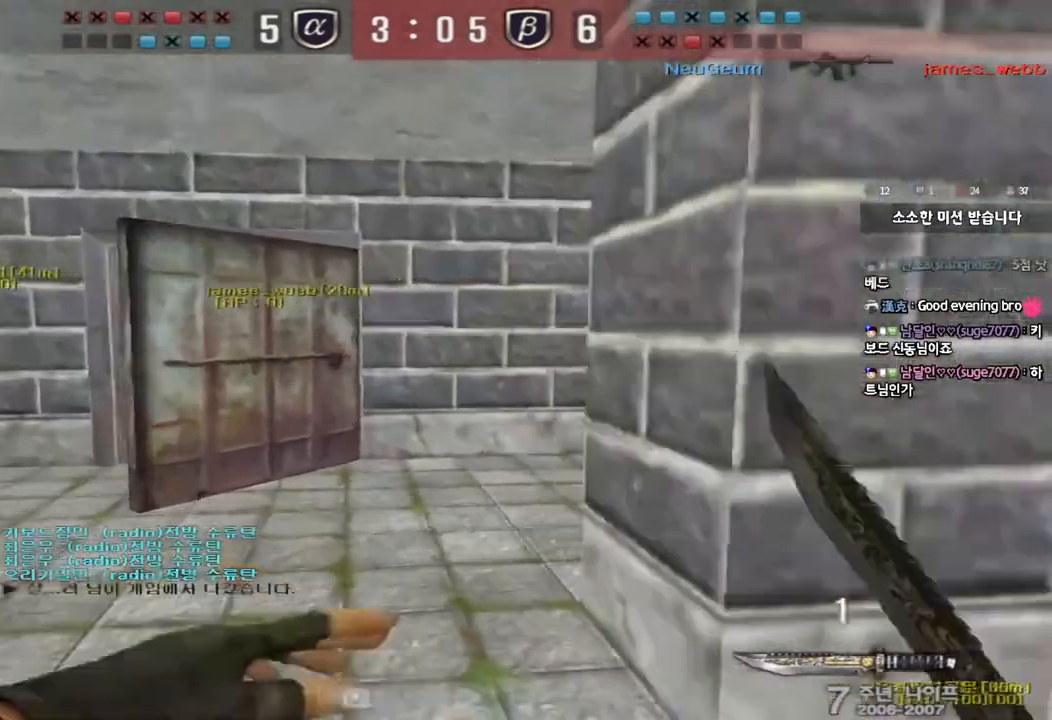
{"keys": ["a", "w"], "events": [[17, "a", "up"], [83, "ctrl", "up"], [100, "w", "down"], [117, "a", "down"]]}
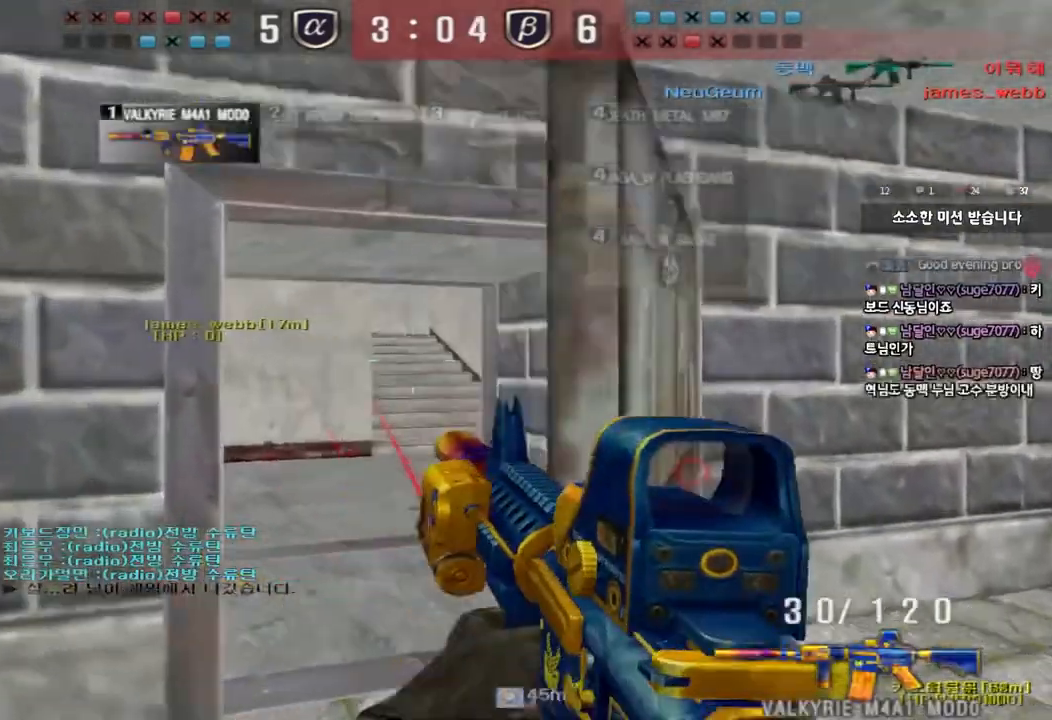
{"keys": ["a", "w"], "events": [[50, "ctrl", "down"], [50, "w", "up"], [67, "a", "up"], [117, "d", "down"], [117, "w", "down"], [150, "ctrl", "up"], [383, "ctrl", "down"], [400, "d", "up"], [417, "w", "up"], [500, "a", "down"], [500, "ctrl", "up"], [500, "w", "down"]]}
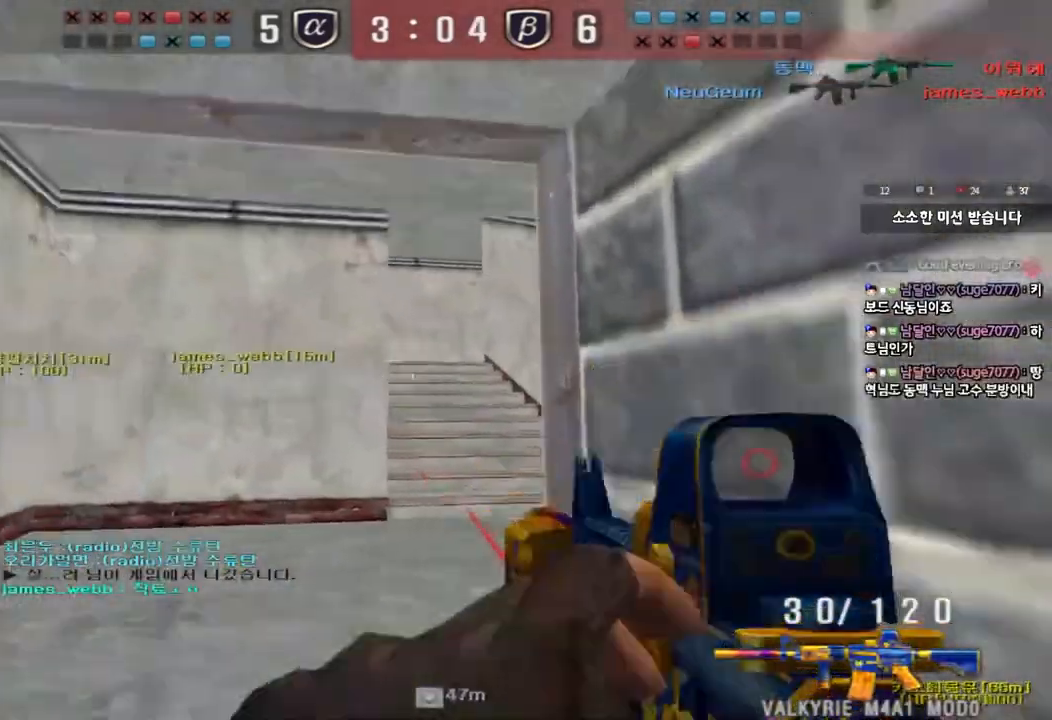
{"keys": ["d", "w"], "events": [[217, "ctrl", "down"], [217, "w", "up"], [233, "a", "up"], [283, "w", "down"], [300, "ctrl", "up"], [300, "d", "down"]]}
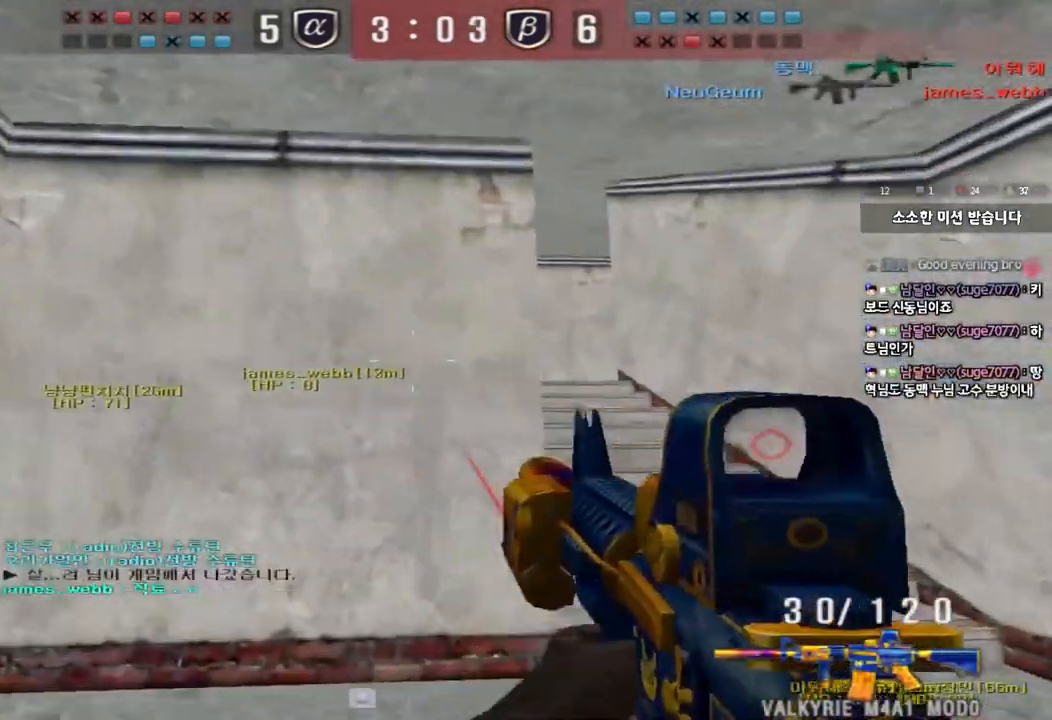
{"keys": ["d", "w"], "events": [[17, "ctrl", "down"], [17, "d", "up"], [33, "w", "up"], [83, "ctrl", "up"], [100, "d", "down"], [100, "w", "down"], [267, "ctrl", "down"], [283, "d", "up"], [283, "w", "up"], [333, "ctrl", "up"], [350, "w", "down"], [367, "d", "down"]]}